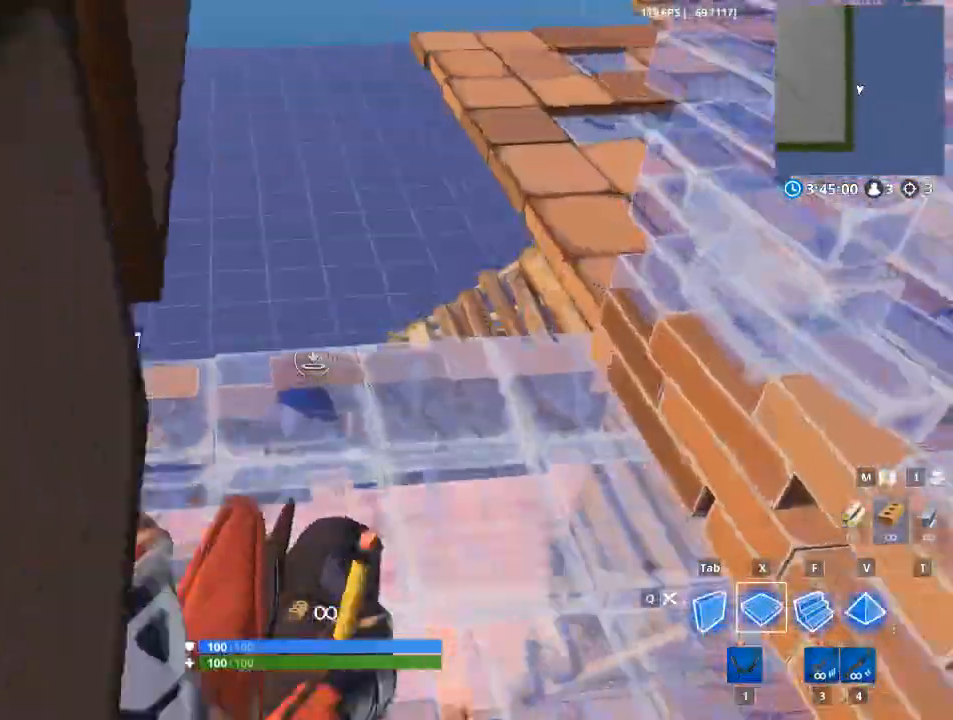
Gameplay with keyboard and mouse; each line is a JSON object with the keys and mouse buttons held at the frame after it. "events" lists presses ("down") and releases ("up") of "1", "2", "3", "4", "5", "a", "alt", "c", "caps_lock", "ctrl", "d", "e", "f", "g", "q", "r", "s", "shift", "space", "t", "tab", "v", "w", "x", "z", "mouse_left", "mouse_wheel" and "mouse_right" between this image and that frame as [ms after this image, input, new state], when the widget could be followed in between. "mouse_left", "mouse_wheel", "mouse_right" = the "left", "wheel", "right" buttons of the "mouse" list. No other keys are recorded. "wheel" means that the mouse wheel is clicked or scrolled. "mouse_move" is the direction in which the mouse moves at that frame (one of eight, or "still"), when it could be read.
{"keys": ["d"], "mouse": ["left"], "mouse_move": "up-left", "events": [[150, "a", "up"], [200, "d", "down"], [250, "x", "up"]]}
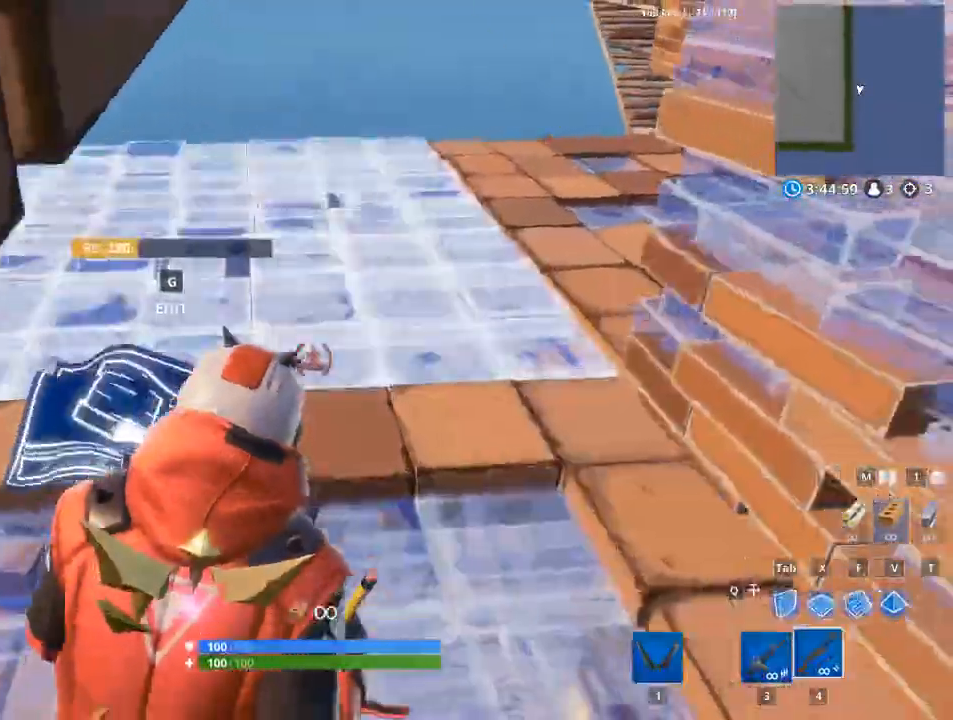
{"keys": [], "mouse": [], "mouse_move": "still", "events": [[34, "mouse_left", "up"], [217, "d", "up"], [351, "a", "down"], [351, "r", "down"], [401, "a", "up"], [501, "r", "up"]]}
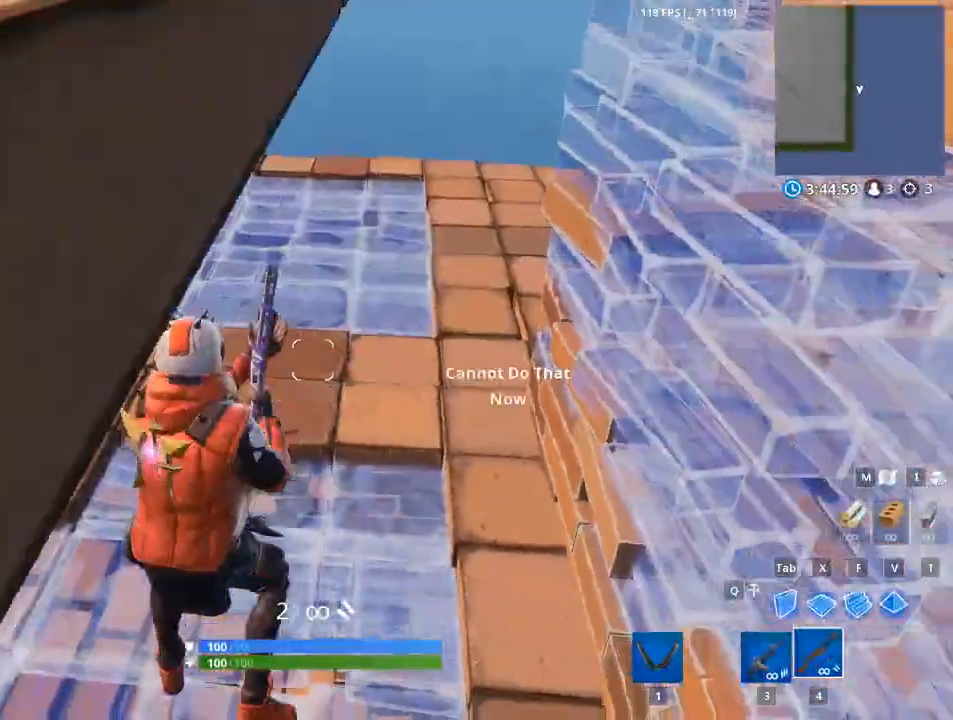
{"keys": ["r"], "mouse": [], "mouse_move": "still", "events": [[100, "r", "down"], [183, "r", "up"], [267, "r", "down"], [367, "r", "up"], [467, "r", "down"]]}
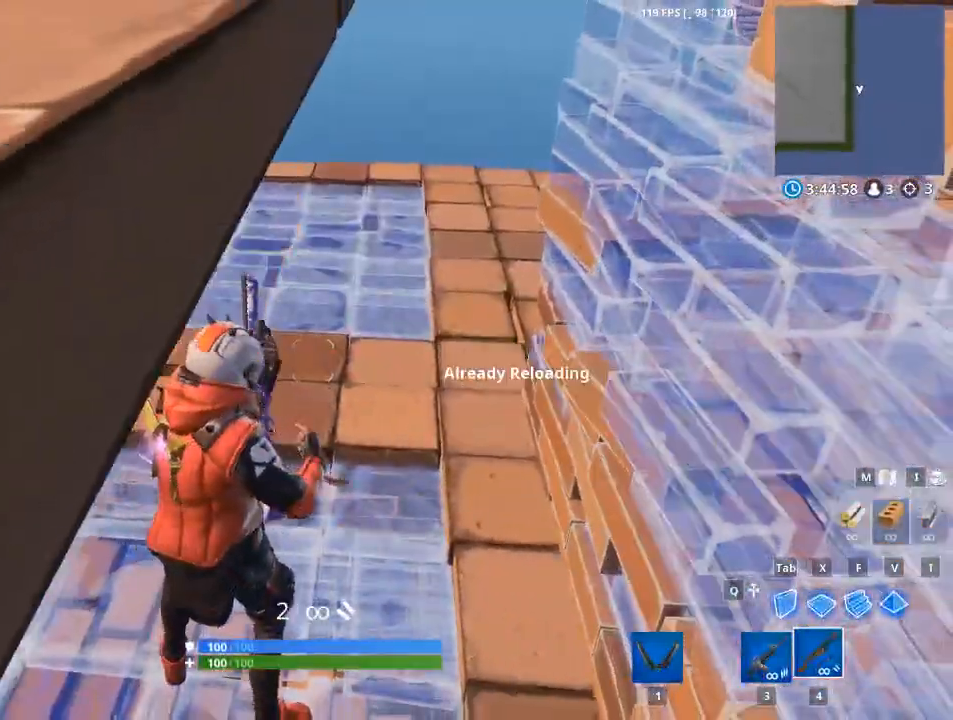
{"keys": [], "mouse": [], "mouse_move": "still", "events": [[67, "r", "up"], [351, "r", "down"], [484, "r", "up"]]}
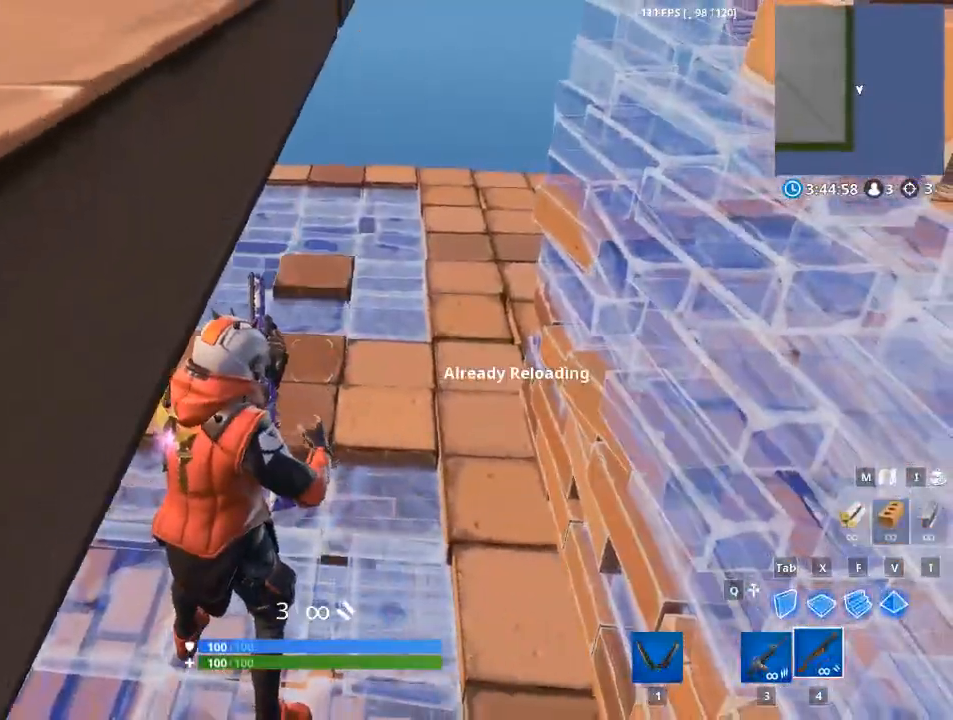
{"keys": ["f", "w"], "mouse": [], "mouse_move": "down-left", "events": [[117, "w", "down"], [450, "f", "down"]]}
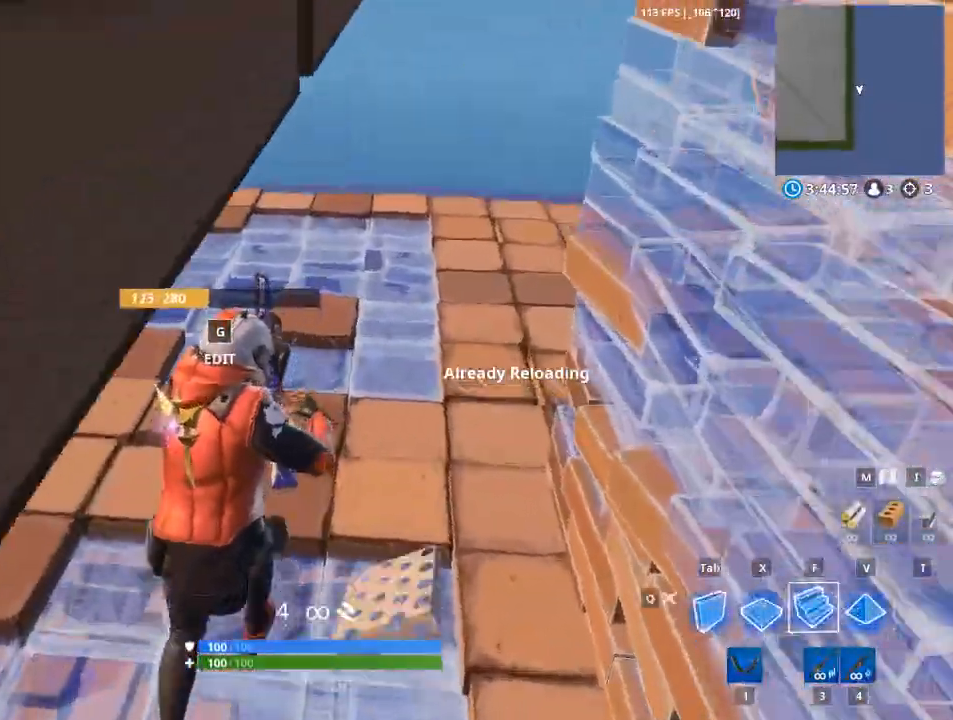
{"keys": ["w"], "mouse": ["left"], "mouse_move": "still", "events": [[184, "mouse_left", "down"], [234, "f", "up"], [234, "tab", "down"], [468, "tab", "up"]]}
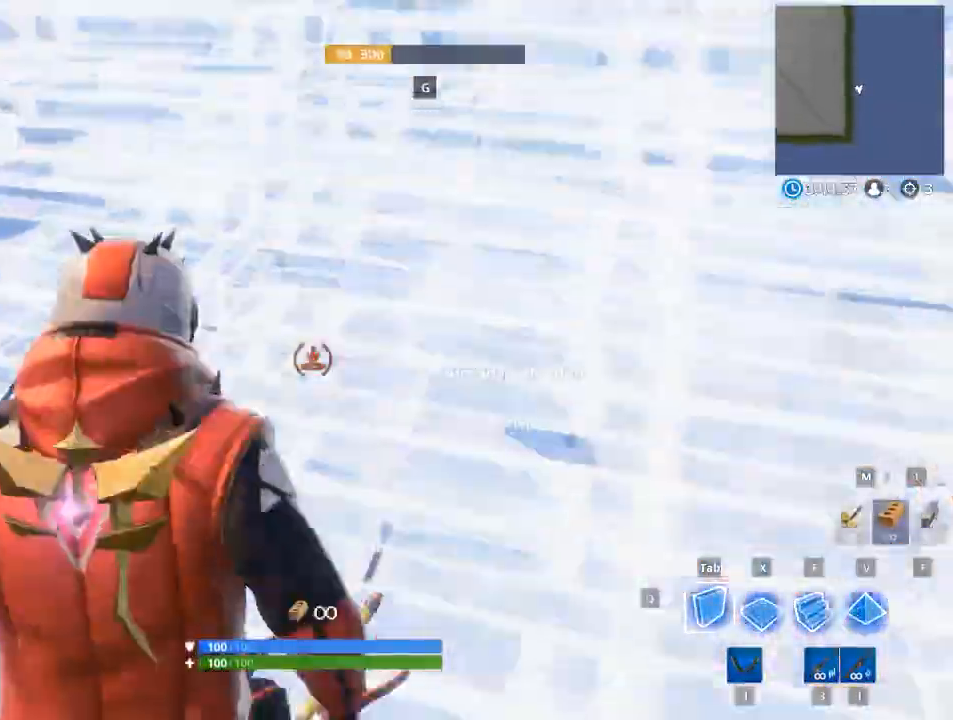
{"keys": ["a", "space"], "mouse": ["left"], "mouse_move": "right", "events": [[200, "tab", "down"], [250, "space", "down"], [334, "tab", "up"], [434, "a", "down"], [484, "w", "up"]]}
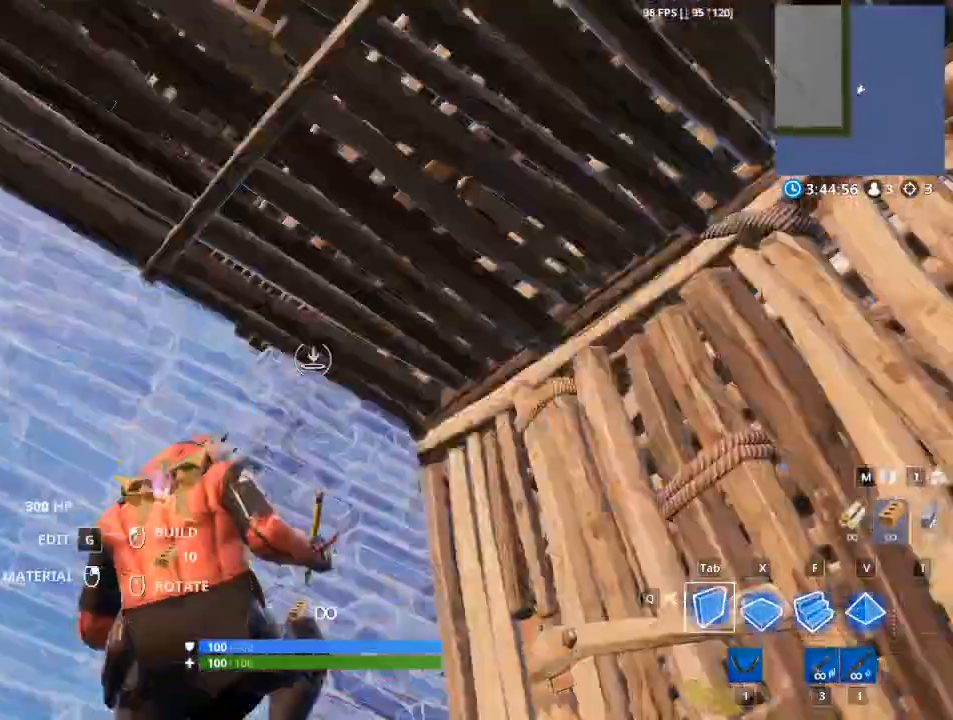
{"keys": ["a", "c", "v"], "mouse": ["left"], "mouse_move": "up-left", "events": [[267, "x", "down"], [351, "c", "down"], [351, "space", "up"], [351, "v", "down"], [451, "x", "up"]]}
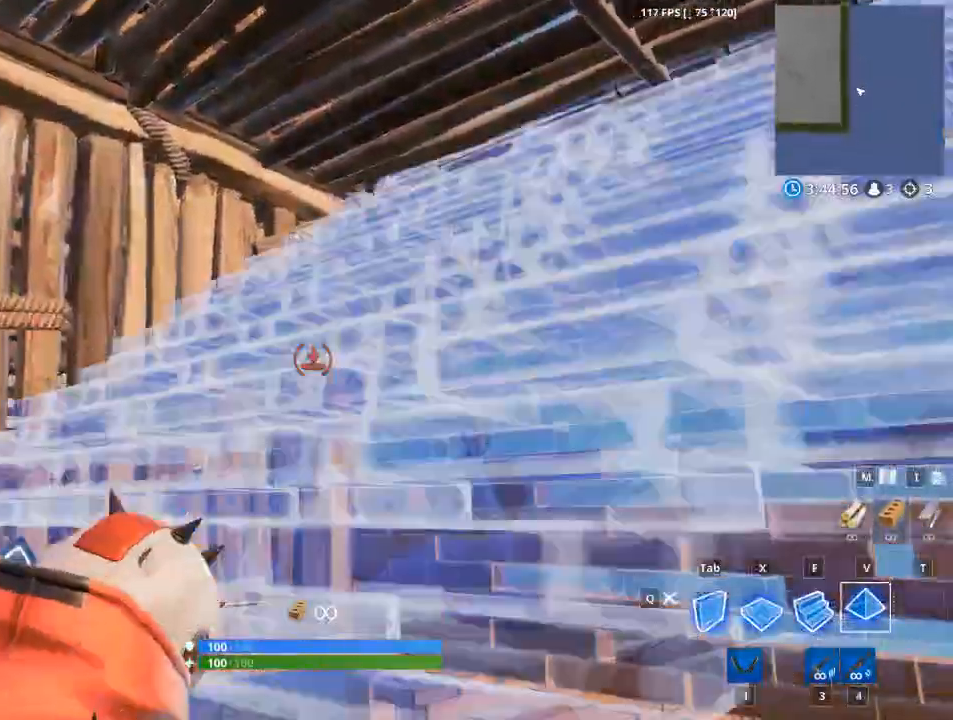
{"keys": ["a", "space"], "mouse": [], "mouse_move": "left", "events": [[17, "v", "up"], [67, "c", "up"], [150, "a", "up"], [200, "mouse_left", "up"], [300, "a", "down"], [401, "space", "down"]]}
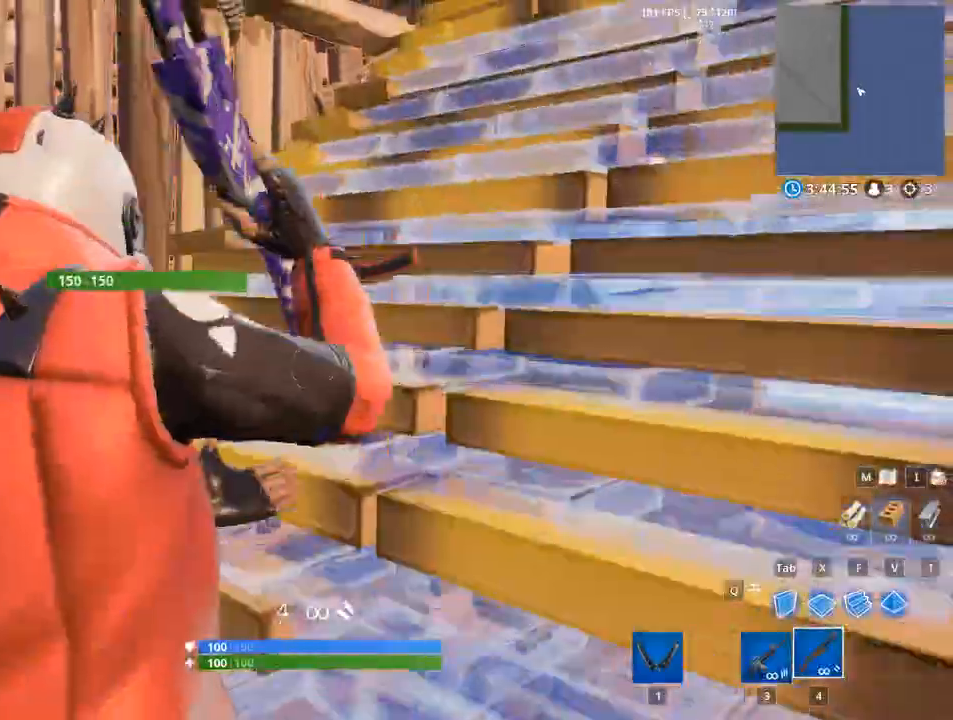
{"keys": [], "mouse": [], "mouse_move": "still", "events": [[66, "space", "up"], [267, "w", "down"], [450, "w", "up"], [500, "a", "up"]]}
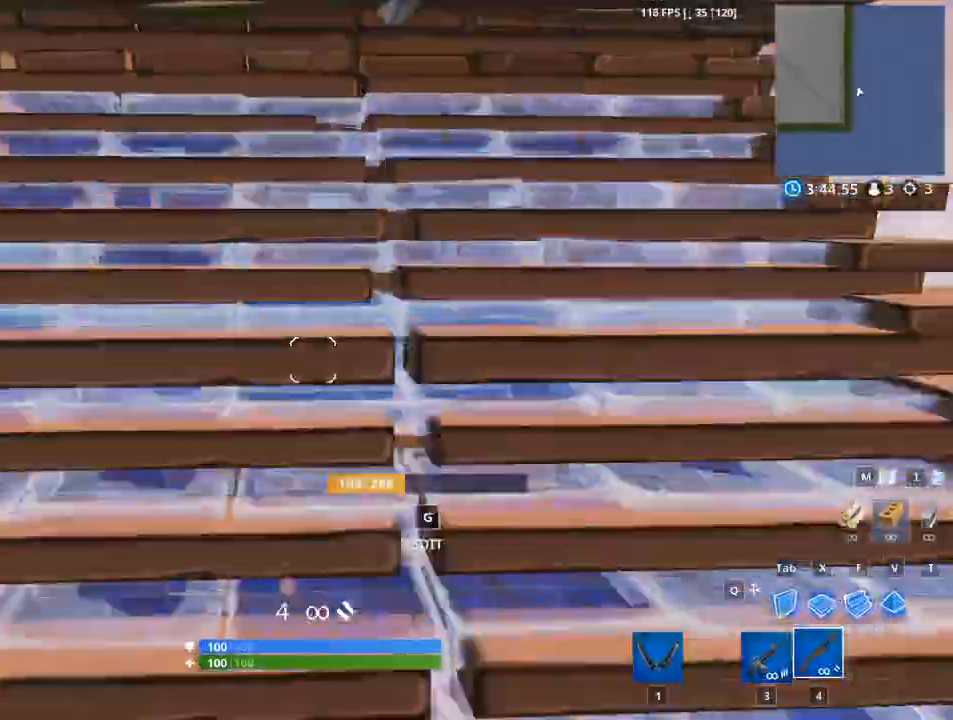
{"keys": ["w"], "mouse": [], "mouse_move": "down", "events": [[84, "d", "down"], [467, "d", "up"], [467, "w", "down"]]}
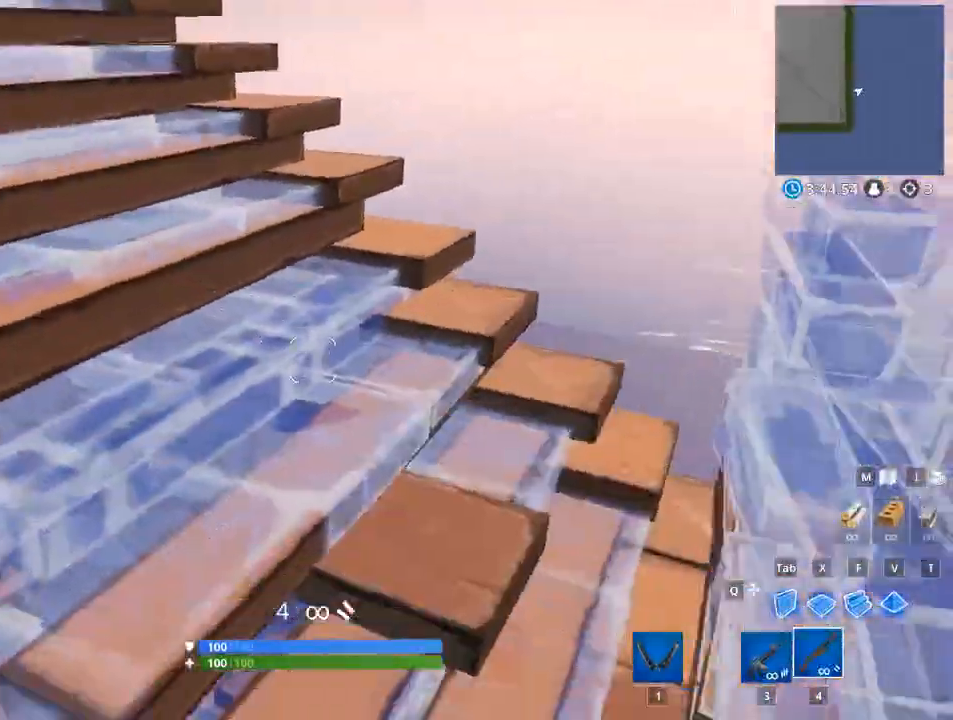
{"keys": ["f", "w"], "mouse": ["left"], "mouse_move": "up", "events": [[100, "x", "down"], [150, "mouse_left", "down"], [283, "x", "up"], [367, "f", "down"]]}
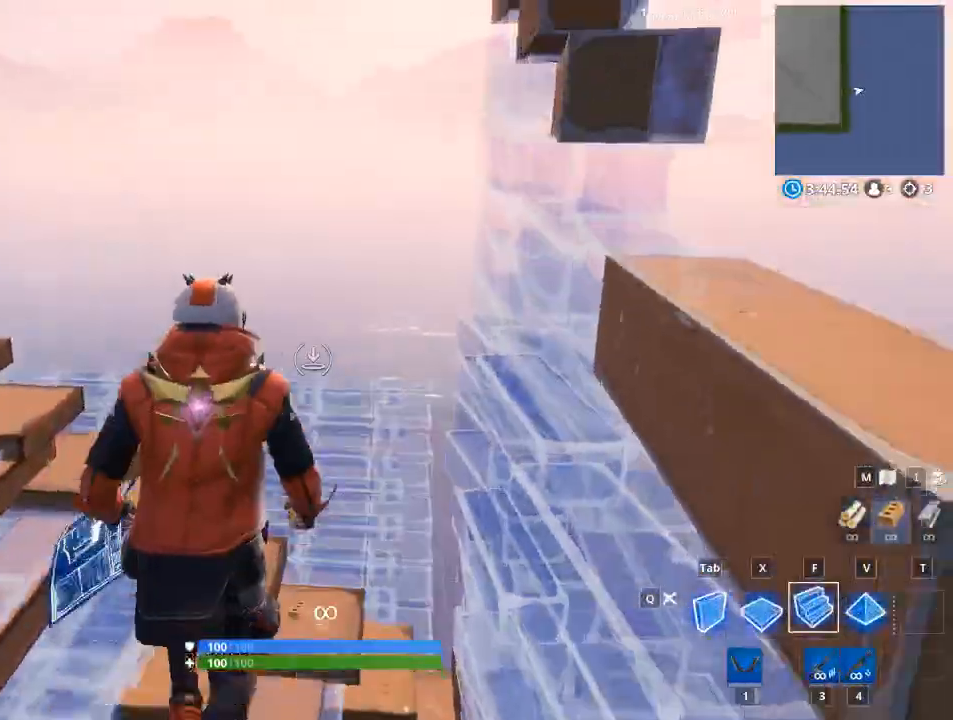
{"keys": ["tab", "w"], "mouse": ["left"], "mouse_move": "left", "events": [[117, "tab", "down"], [267, "f", "up"]]}
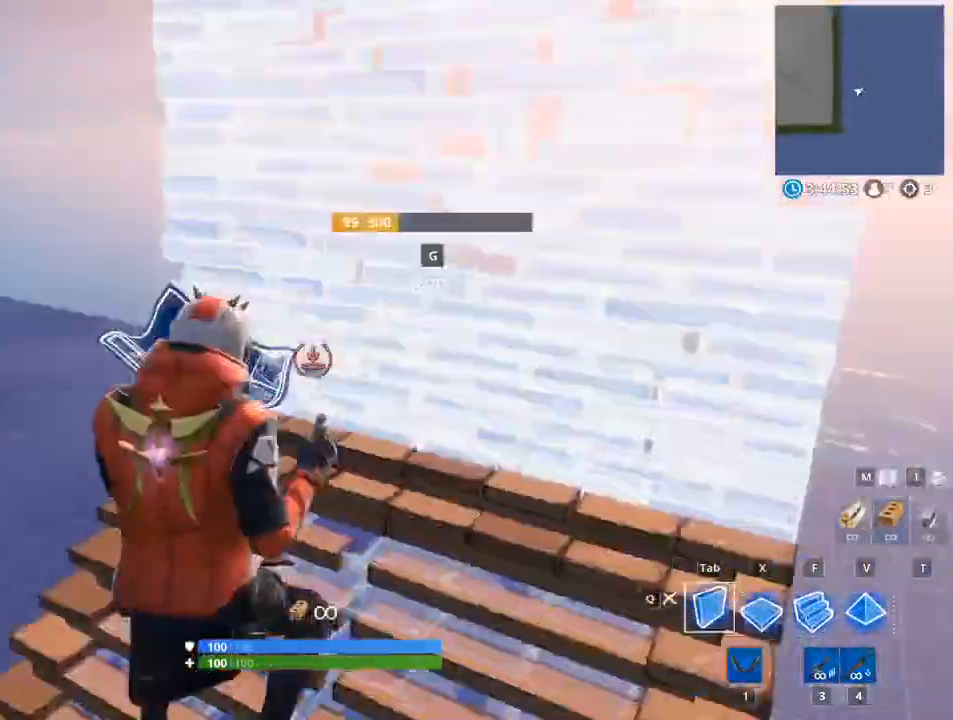
{"keys": ["d", "space", "w"], "mouse": ["left"], "mouse_move": "up-left", "events": [[33, "tab", "up"], [133, "space", "down"], [317, "space", "up"], [367, "d", "down"], [500, "space", "down"]]}
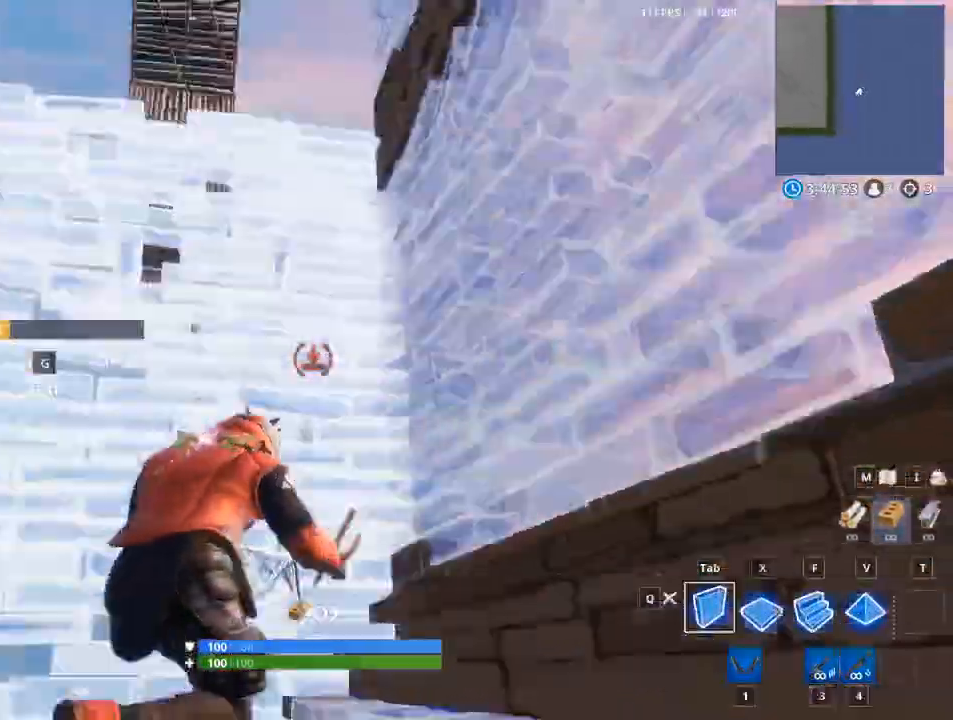
{"keys": ["a", "f", "space", "v"], "mouse": ["left"], "mouse_move": "right", "events": [[50, "w", "up"], [100, "a", "down"], [100, "d", "up"], [334, "v", "down"], [434, "f", "down"]]}
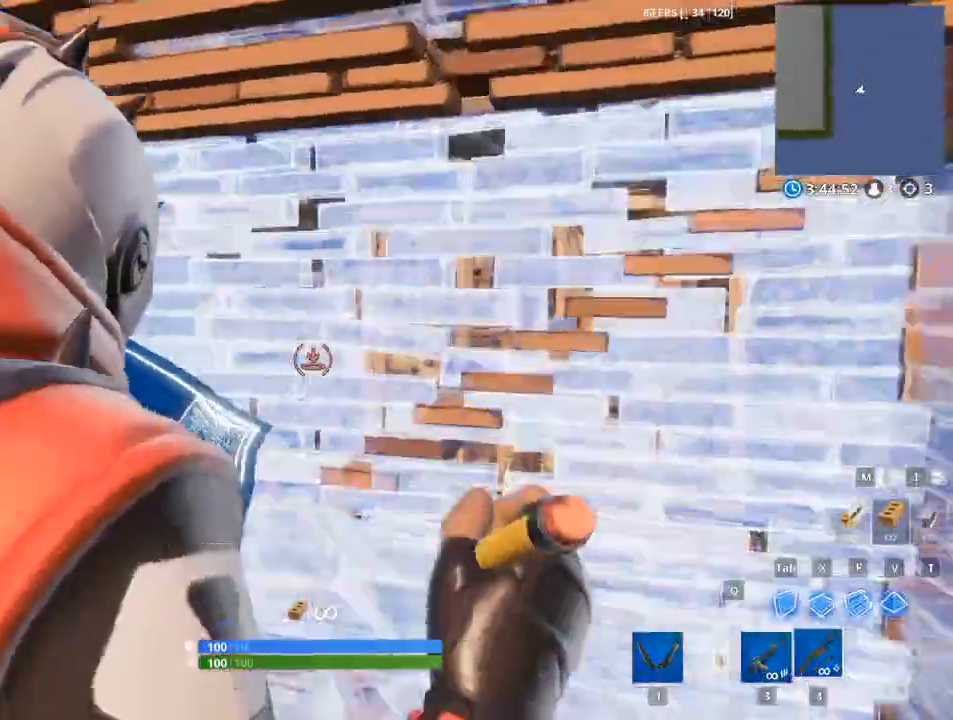
{"keys": ["d"], "mouse": [], "mouse_move": "still", "events": [[16, "f", "up"], [16, "space", "up"], [16, "v", "up"], [16, "w", "down"], [66, "a", "up"], [167, "mouse_left", "up"], [217, "d", "down"], [350, "w", "up"]]}
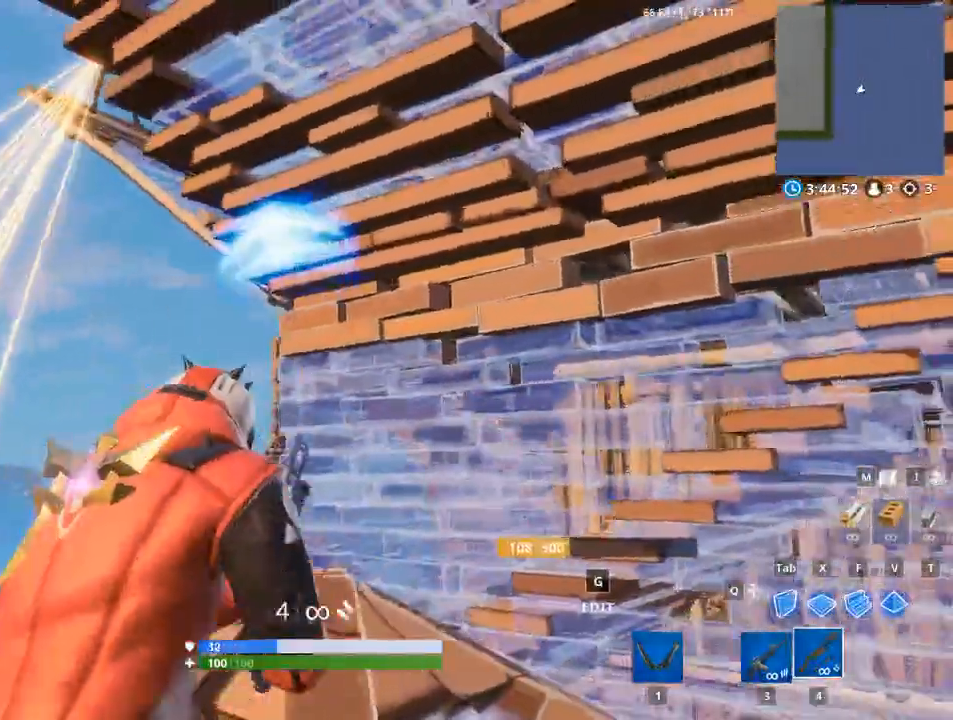
{"keys": ["d", "w"], "mouse": [], "mouse_move": "still", "events": [[184, "w", "down"], [267, "w", "up"], [317, "w", "down"]]}
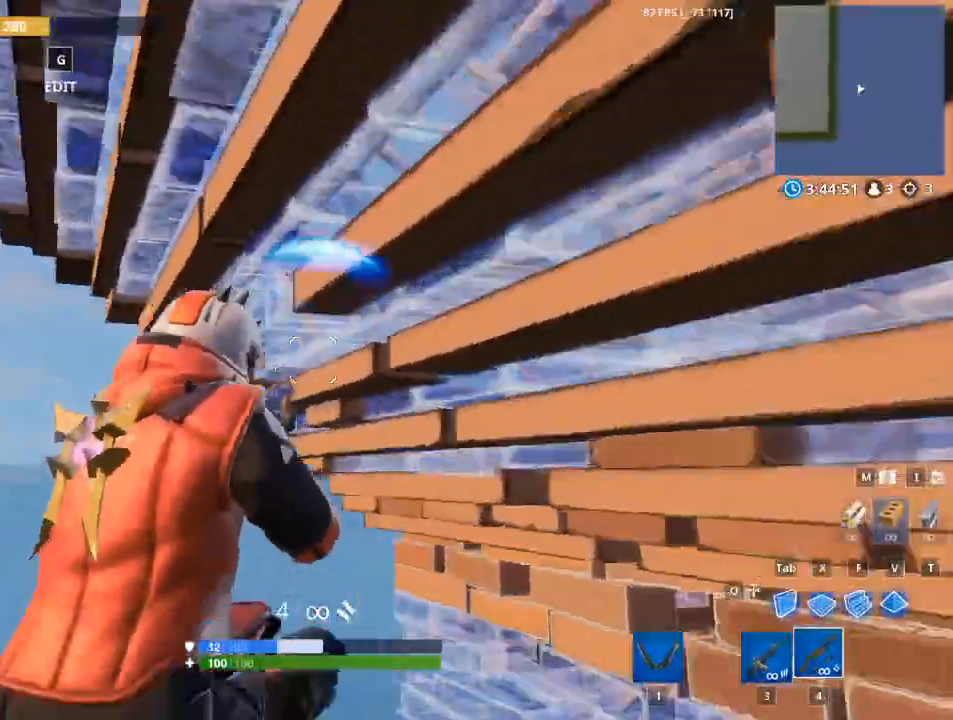
{"keys": ["a"], "mouse": [], "mouse_move": "down", "events": [[100, "a", "down"], [150, "d", "up"], [150, "w", "up"]]}
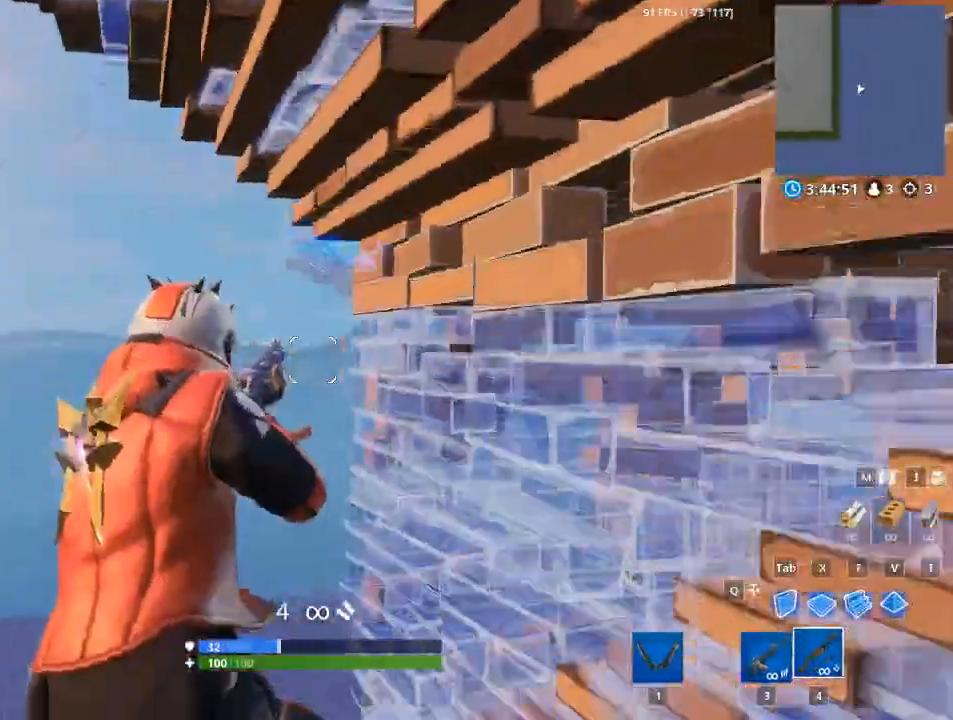
{"keys": ["a"], "mouse": [], "mouse_move": "right", "events": []}
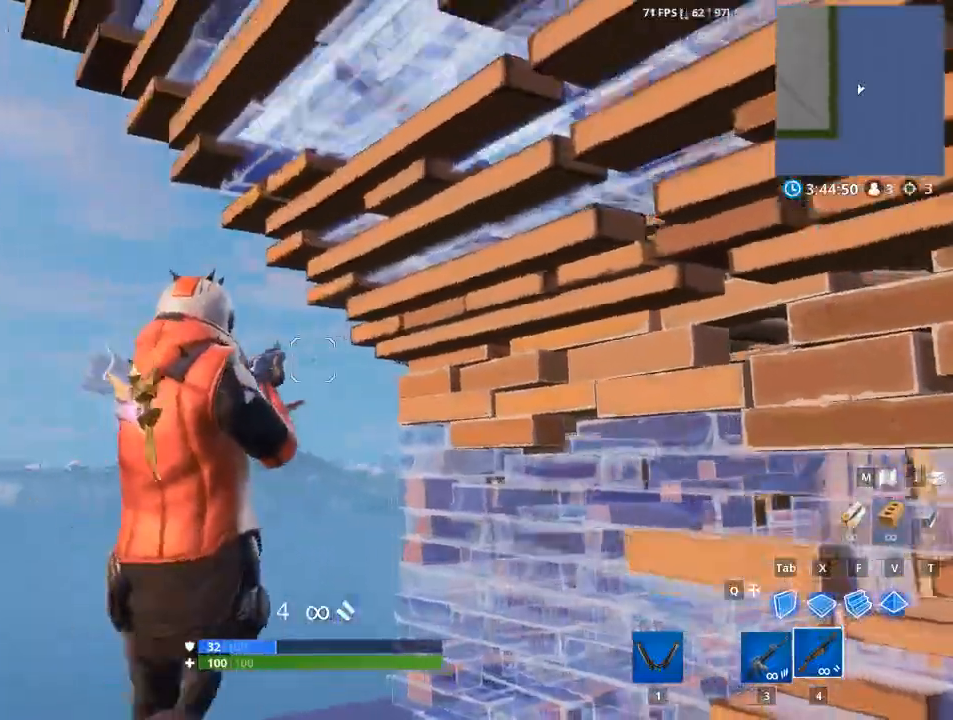
{"keys": ["a"], "mouse": [], "mouse_move": "up-right", "events": []}
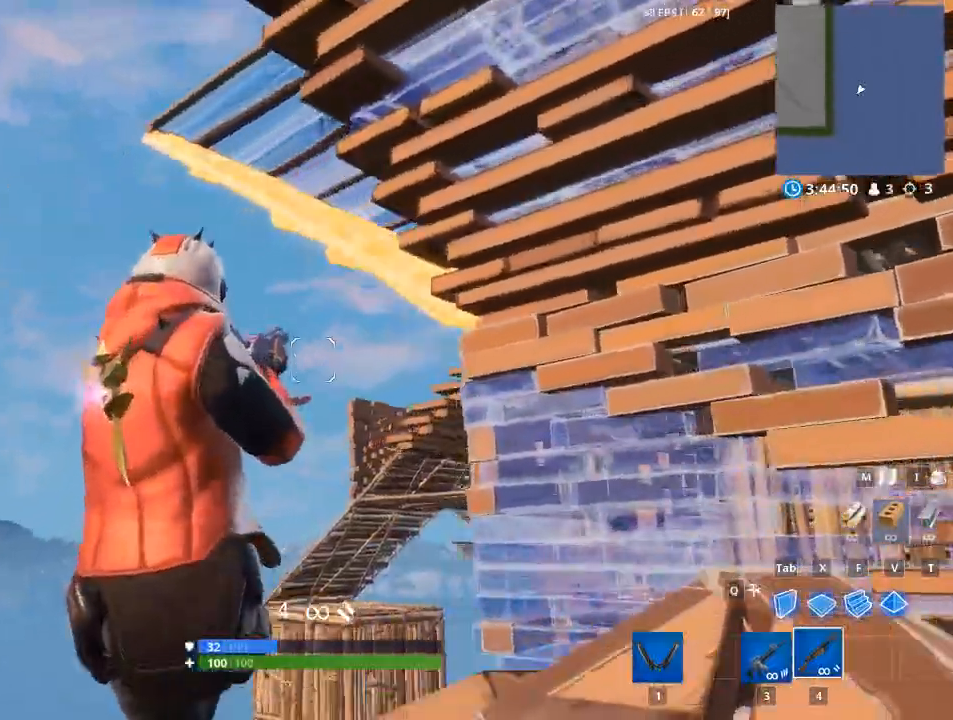
{"keys": [], "mouse": [], "mouse_move": "right", "events": [[467, "a", "up"]]}
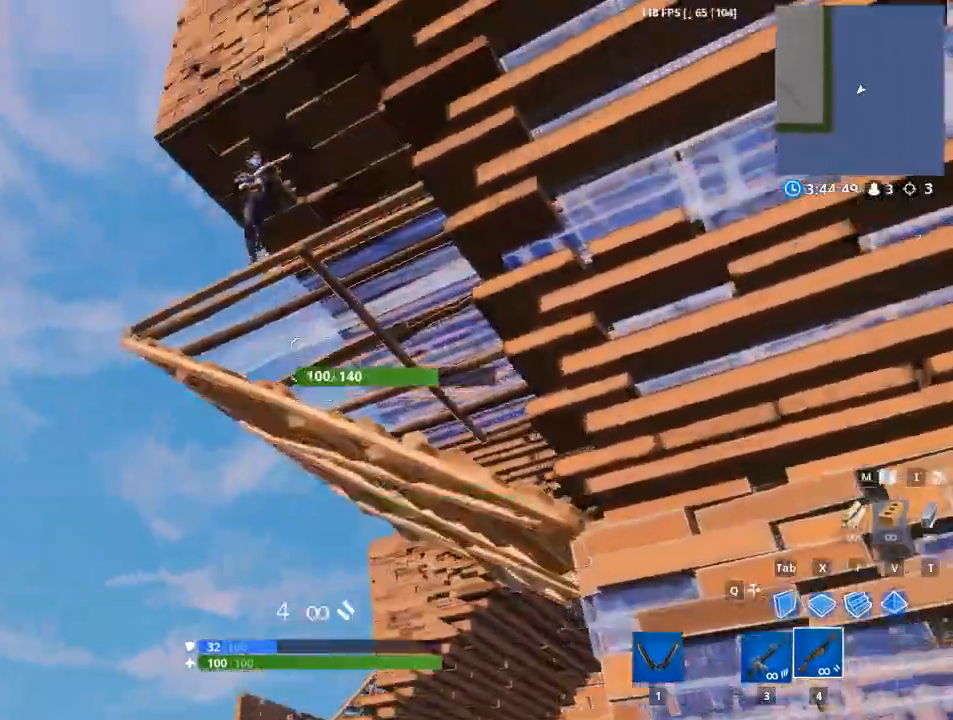
{"keys": ["d"], "mouse": ["left", "right"], "mouse_move": "down", "events": [[66, "d", "down"], [167, "mouse_left", "down"], [250, "mouse_right", "down"]]}
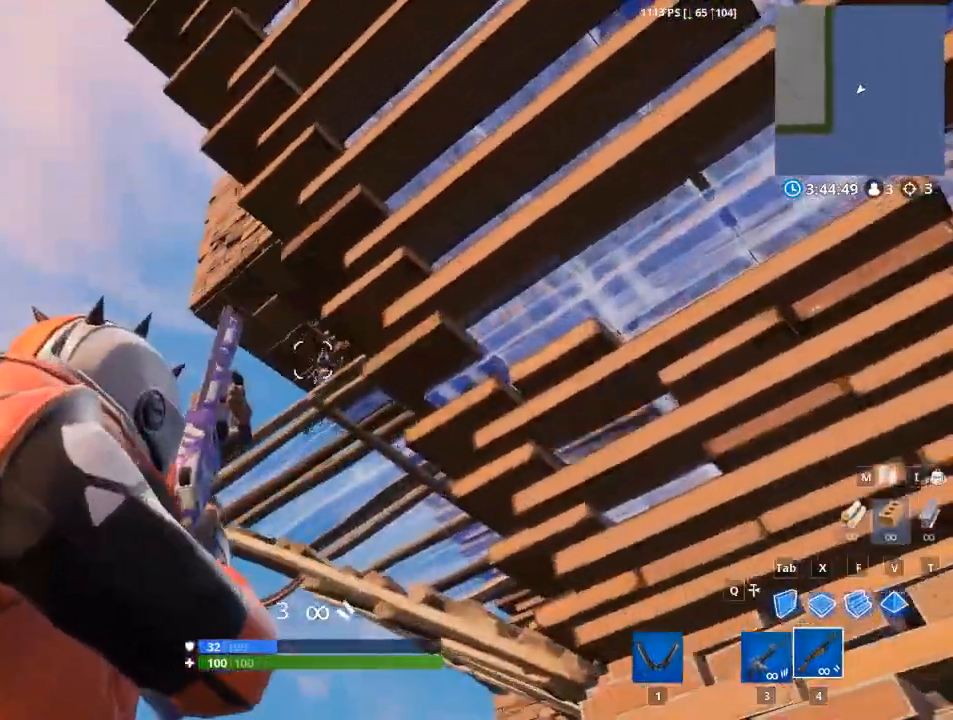
{"keys": ["d"], "mouse": [], "mouse_move": "left", "events": [[84, "mouse_right", "up"], [134, "mouse_left", "up"]]}
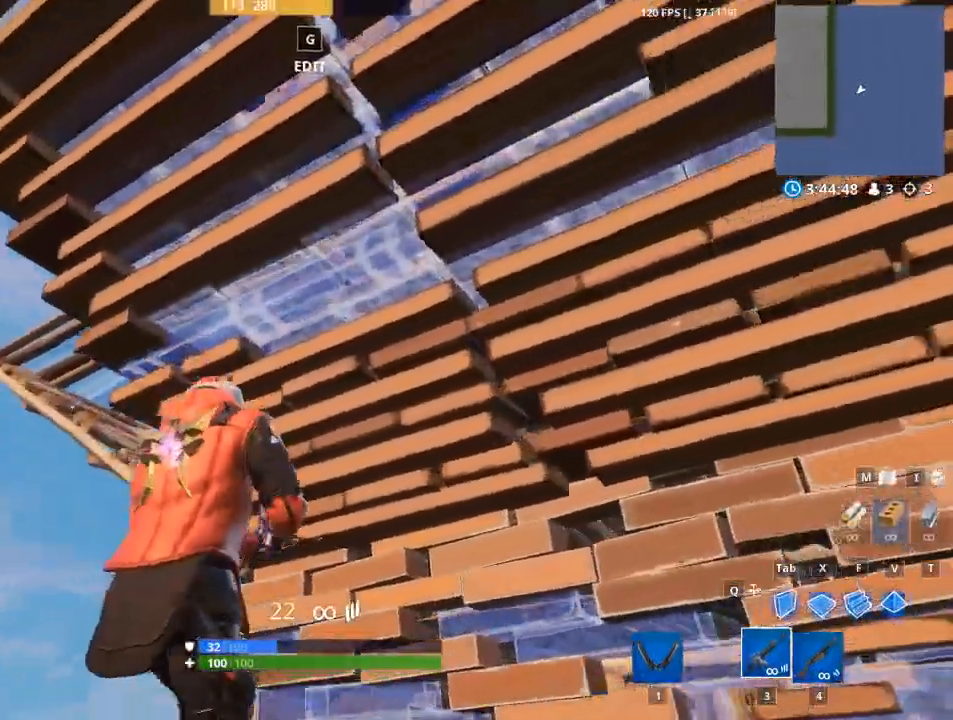
{"keys": ["a"], "mouse": [], "mouse_move": "left", "events": [[433, "a", "down"], [467, "d", "up"]]}
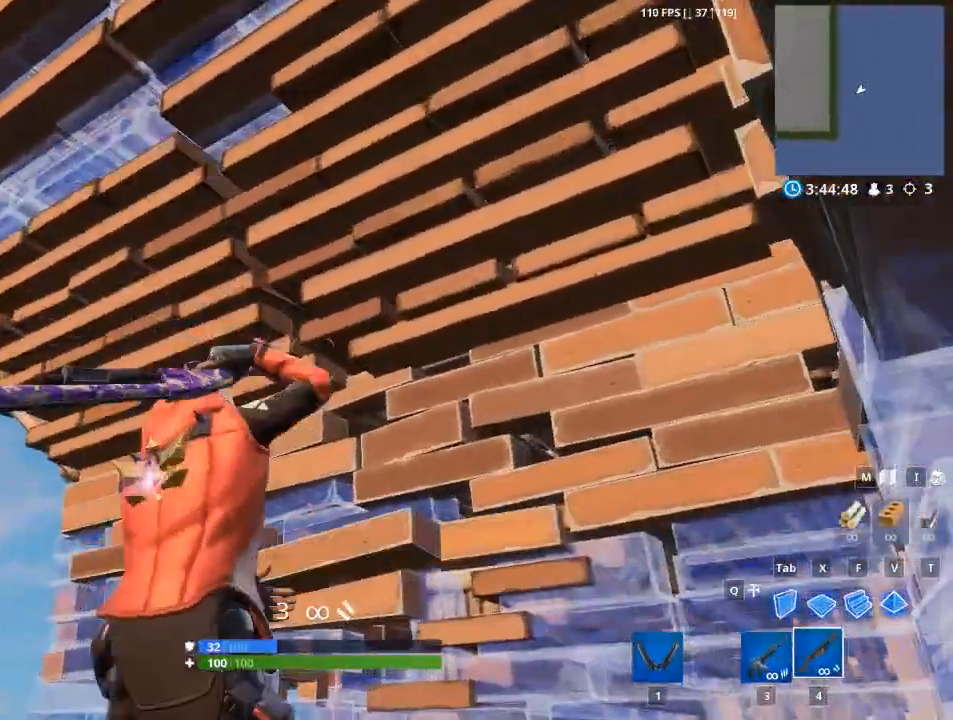
{"keys": ["a"], "mouse": [], "mouse_move": "left", "events": []}
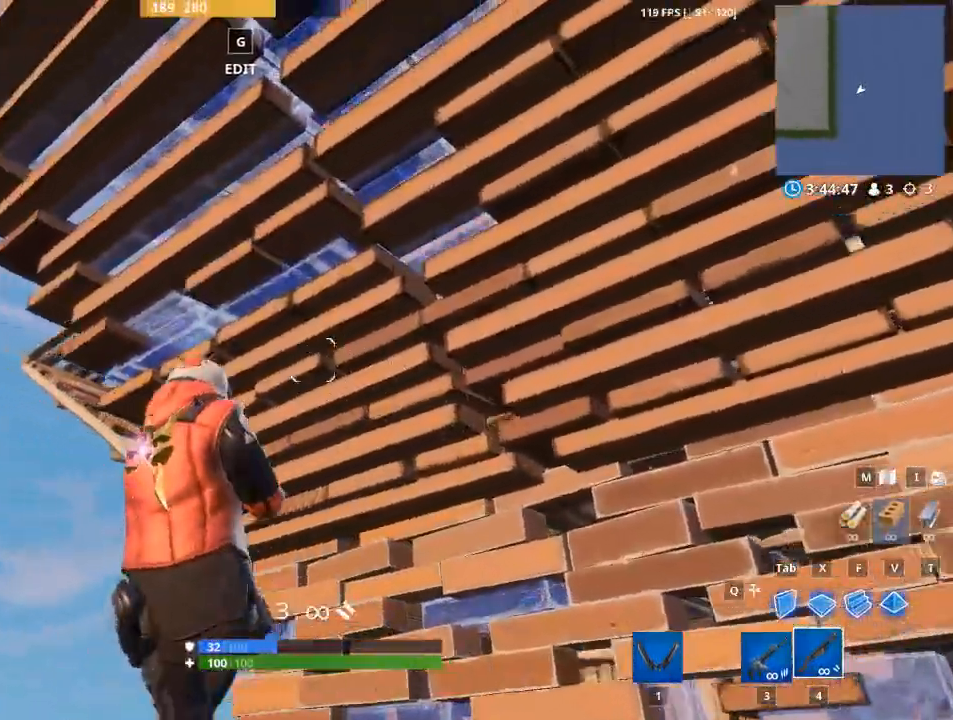
{"keys": ["a"], "mouse": [], "mouse_move": "left", "events": []}
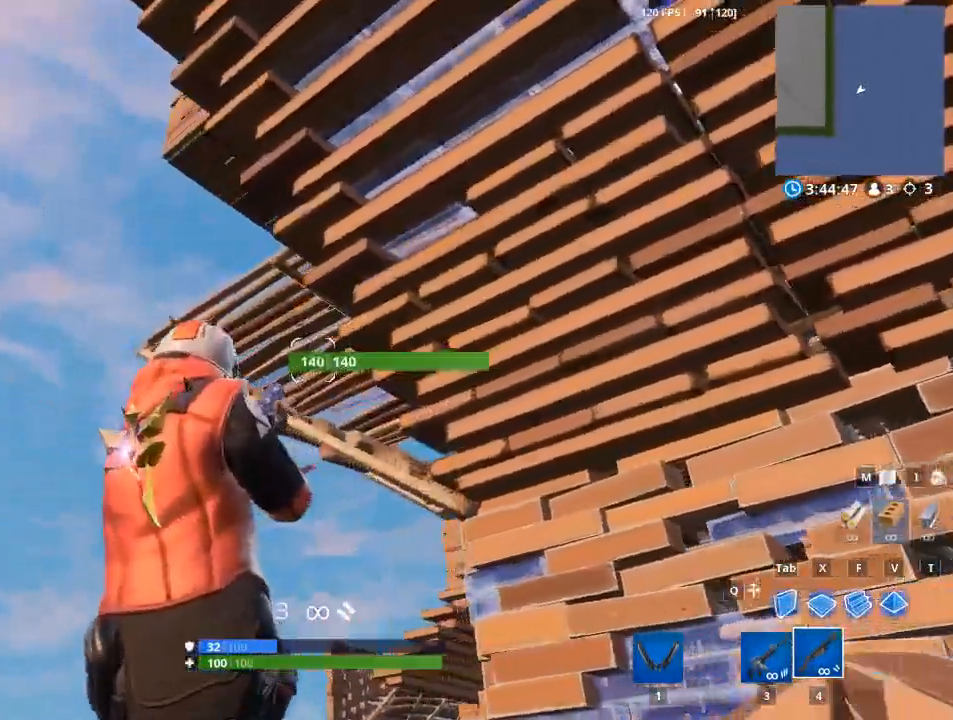
{"keys": ["d"], "mouse": ["left"], "mouse_move": "up-right", "events": [[434, "a", "up"], [434, "d", "down"], [467, "mouse_left", "down"]]}